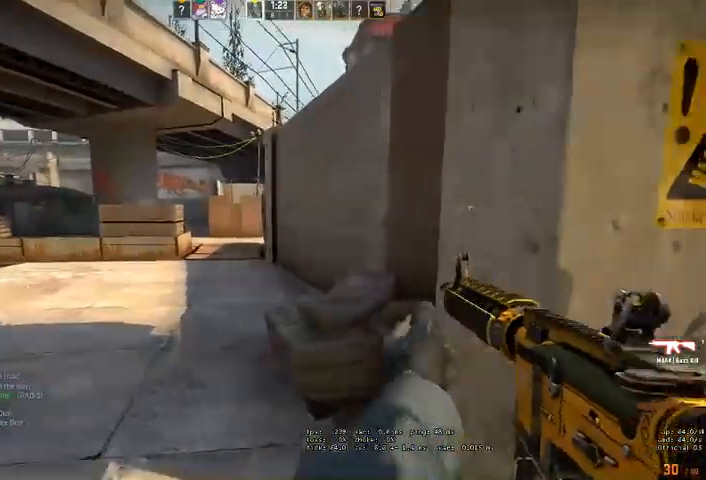
Gameplay with keyboard and mouse; each line is a JSON object with the keys and mouse buttons held at the frame after it. "events" lists presses ("down") and releases ("up") of "a", "ctrl", "d", "e", "q", "s", "shift", "space", "w", "mouse_left", "mouse_wheel" and "mouse_right" between this image and that frame as [ms after this image, input, new state], when the widget could be followed in between. "mouse_left", "mouse_wheel", "mouse_right" = the "left", "wheel", "right" buttons of the "mouse" list. No other keys are recorded. "wheel" means that the mouse wheel is clicked or scrolled. Mouse movement is not recorded. Not read: mouse_mb4.
{"keys": ["w"], "mouse": []}
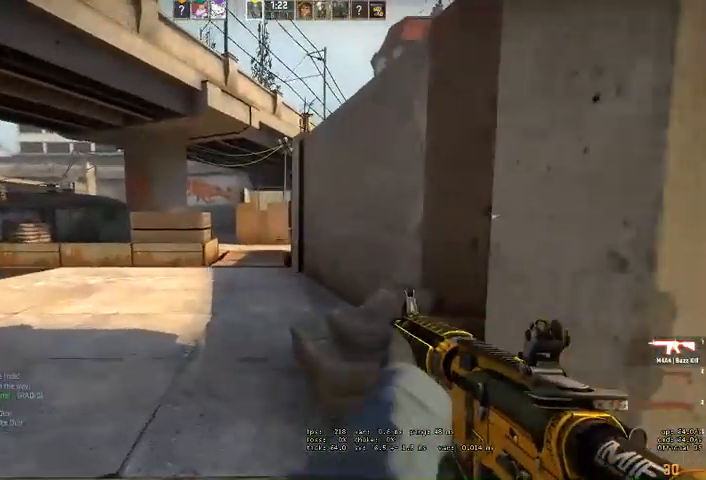
{"keys": ["d"], "mouse": [], "events": [[266, "d", "down"], [333, "w", "up"]]}
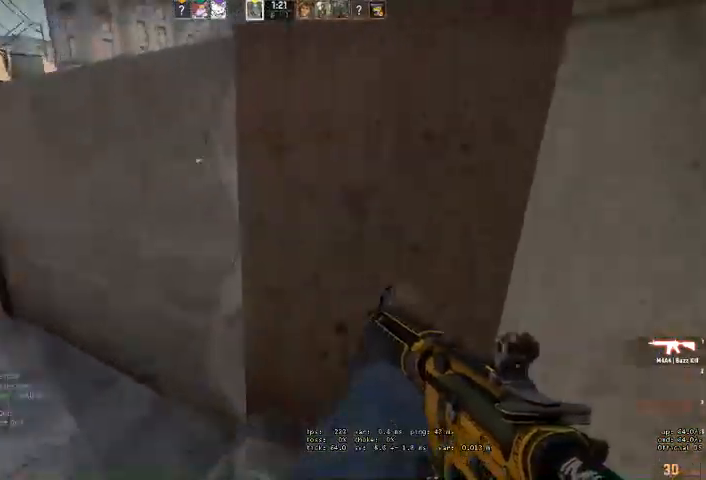
{"keys": [], "mouse": ["left"], "events": [[266, "mouse_left", "down"], [300, "a", "down"], [333, "d", "up"], [400, "a", "up"]]}
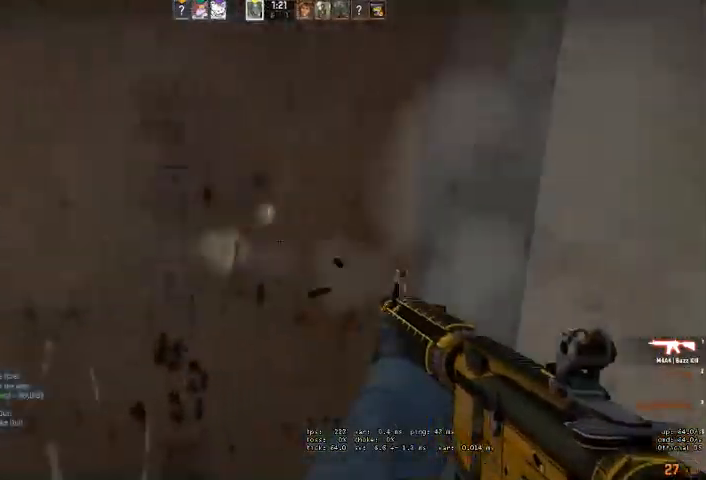
{"keys": [], "mouse": ["left"], "events": [[100, "a", "down"], [200, "a", "up"], [300, "d", "down"], [466, "d", "up"]]}